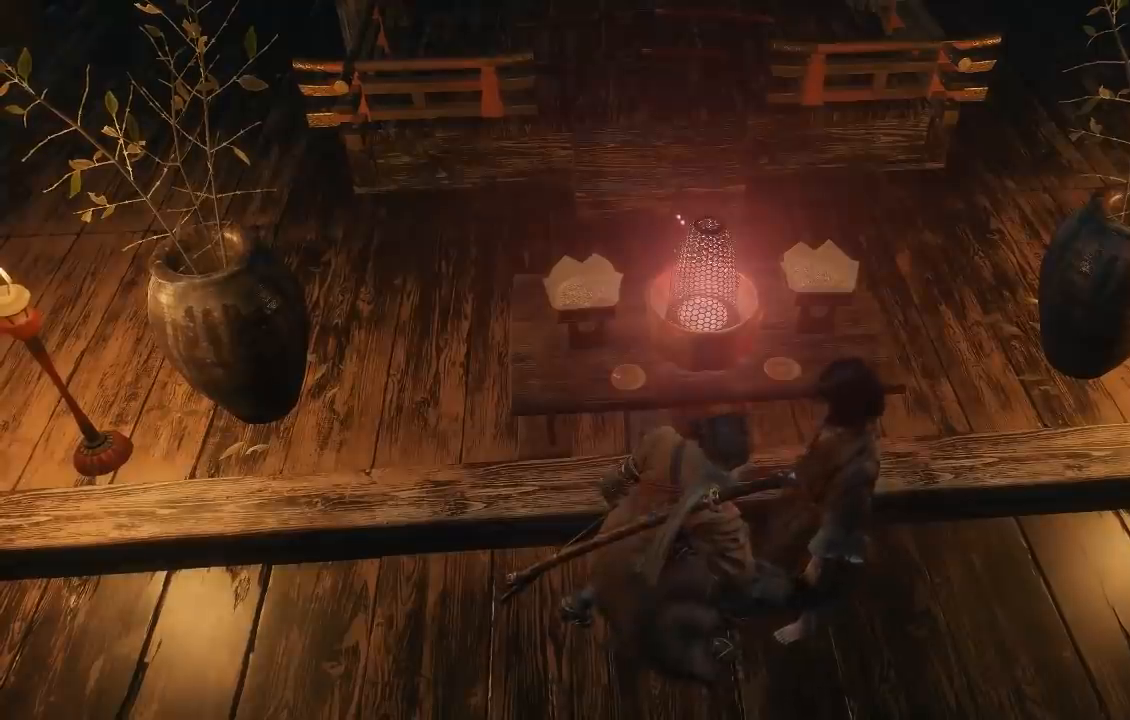
Gameplay with a controller (Xbox layout); each line is a JSON object with the inputs held at the frame after it. "button_events" lists button changes between this image and that frame as [ms after this image, input, new state], when the widget could be followed in between (sticks are given only as held states).
{"buttons": [], "left_stick": "center", "right_stick": "center", "button_events": [[50, "A", "down"], [100, "A", "up"], [217, "A", "down"], [283, "A", "up"], [400, "A", "down"], [467, "A", "up"]]}
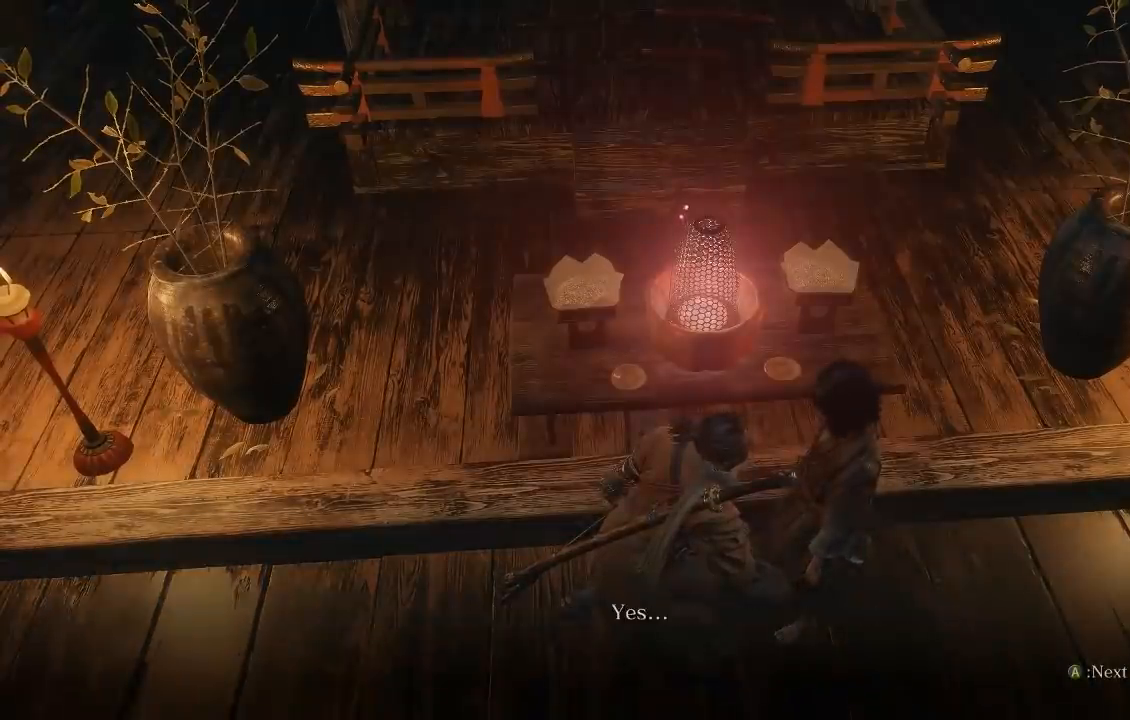
{"buttons": [], "left_stick": "center", "right_stick": "center", "button_events": [[67, "A", "down"], [117, "A", "up"], [233, "A", "down"], [300, "A", "up"], [400, "A", "down"], [467, "A", "up"]]}
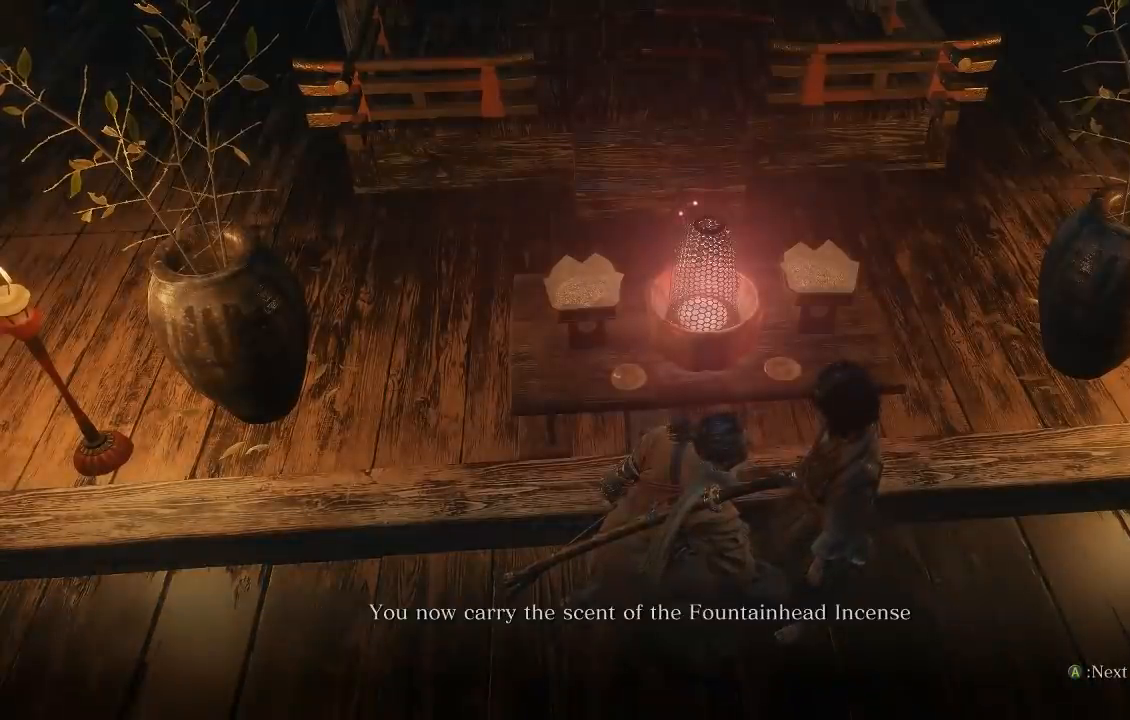
{"buttons": ["A"], "left_stick": "center", "right_stick": "center", "button_events": [[67, "A", "down"], [150, "A", "up"], [250, "A", "down"], [333, "A", "up"], [433, "A", "down"]]}
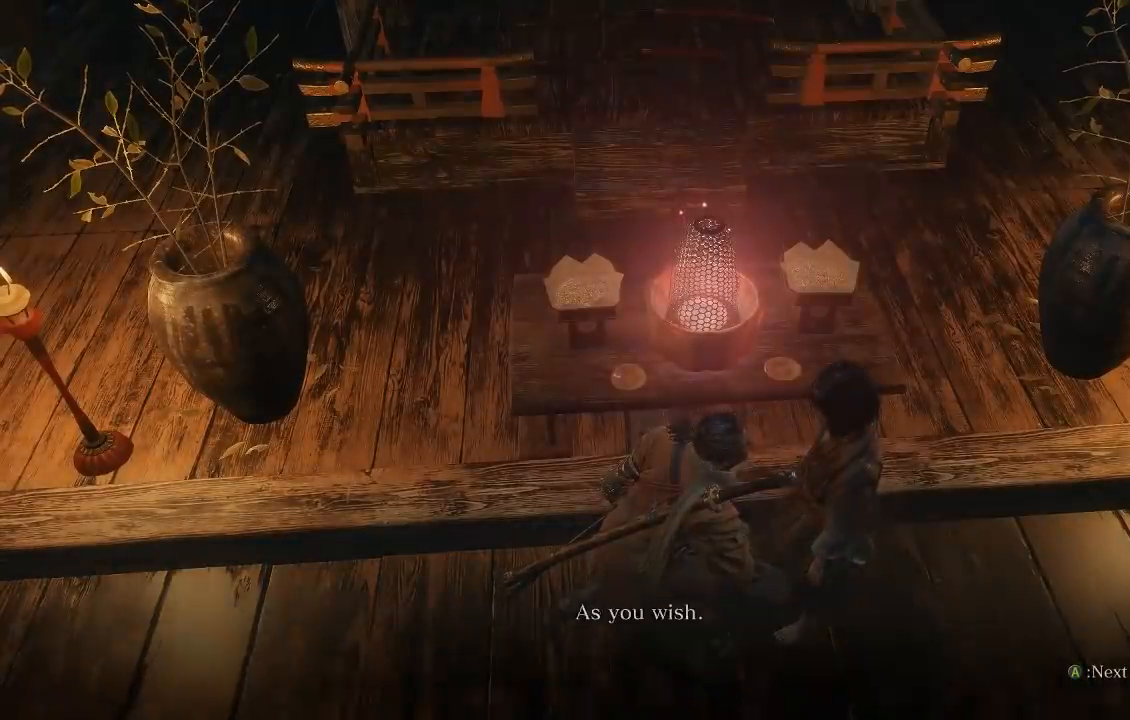
{"buttons": [], "left_stick": "center", "right_stick": "center", "button_events": [[33, "A", "up"], [133, "A", "down"], [183, "A", "up"]]}
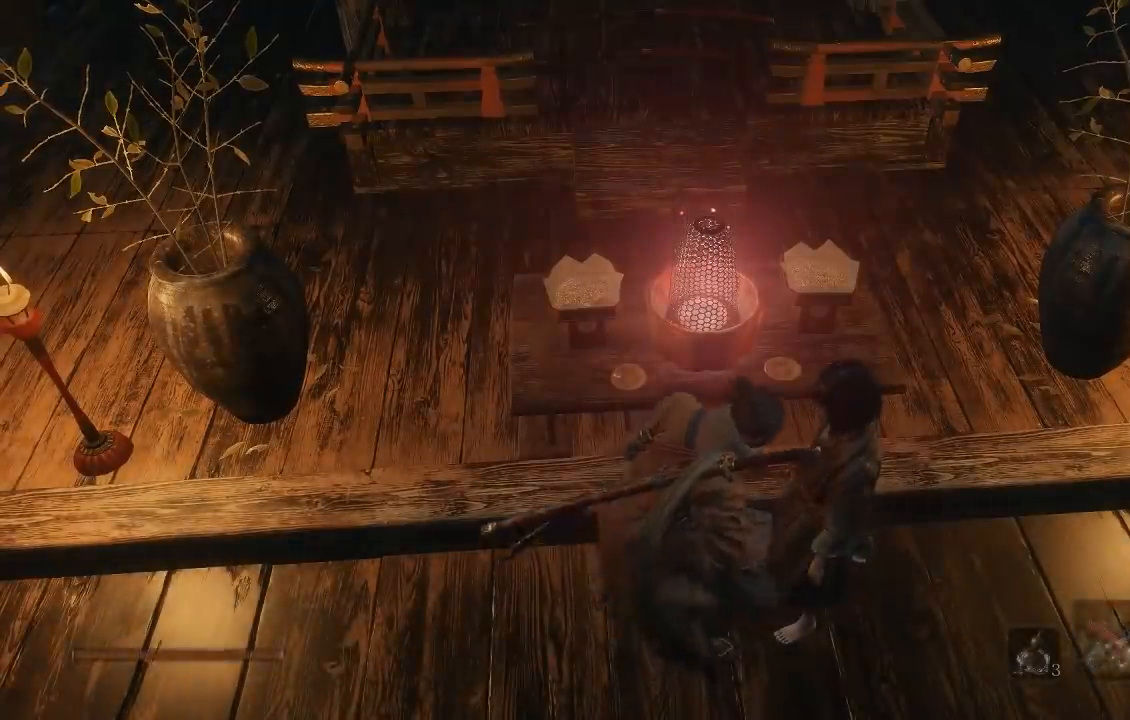
{"buttons": [], "left_stick": "down-left", "right_stick": "left", "button_events": []}
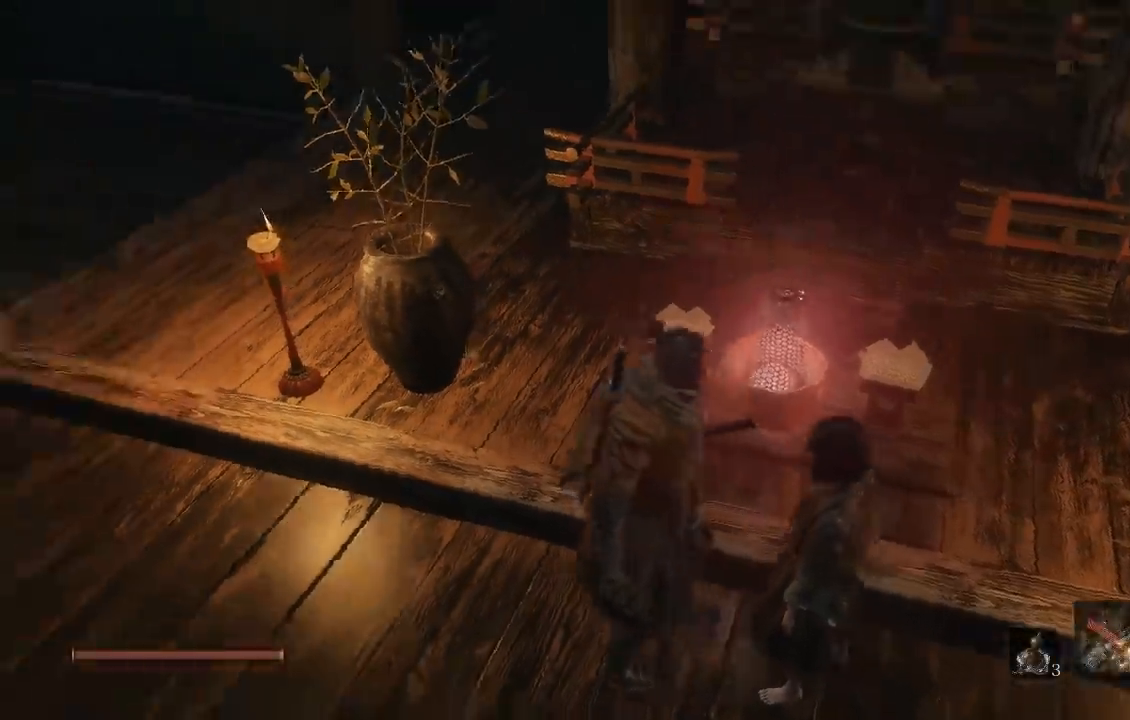
{"buttons": [], "left_stick": "up", "right_stick": "left", "button_events": []}
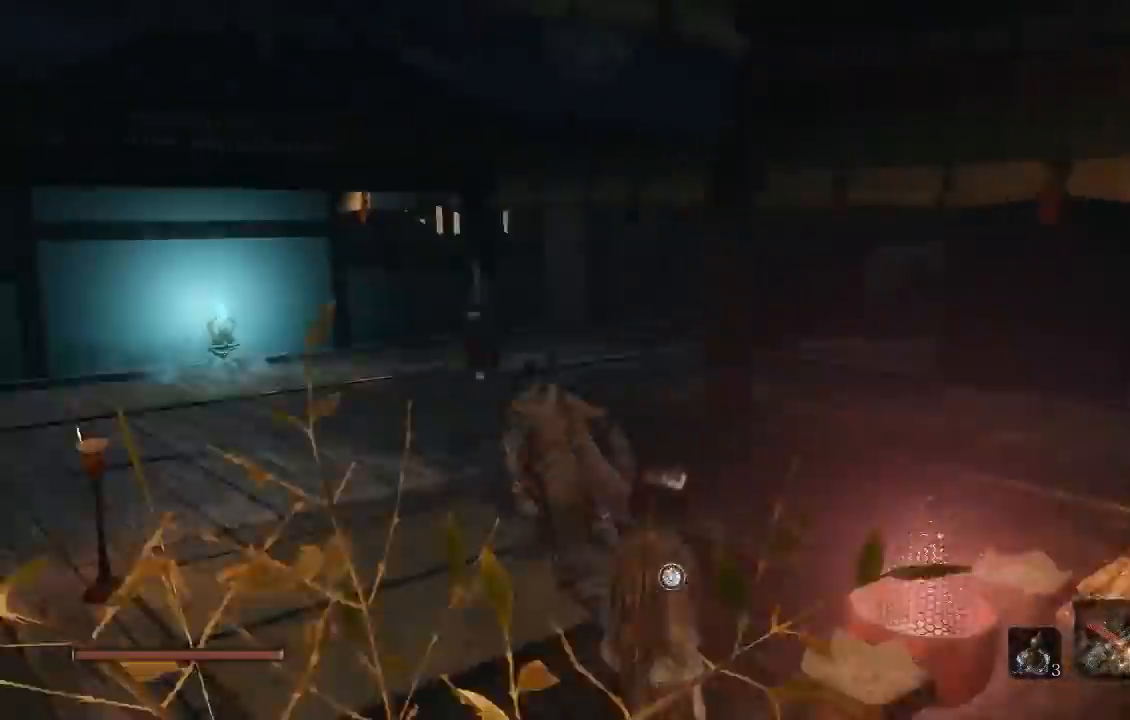
{"buttons": ["B"], "left_stick": "up", "right_stick": "center", "button_events": [[350, "B", "down"]]}
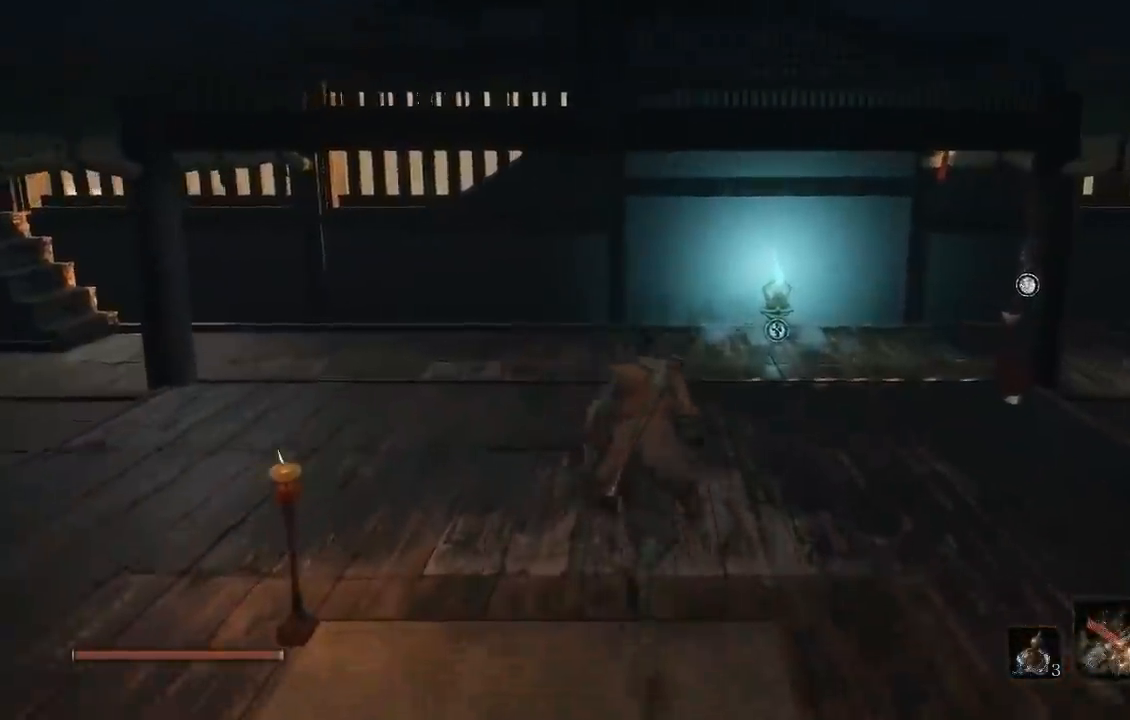
{"buttons": [], "left_stick": "up-right", "right_stick": "center", "button_events": [[300, "B", "up"]]}
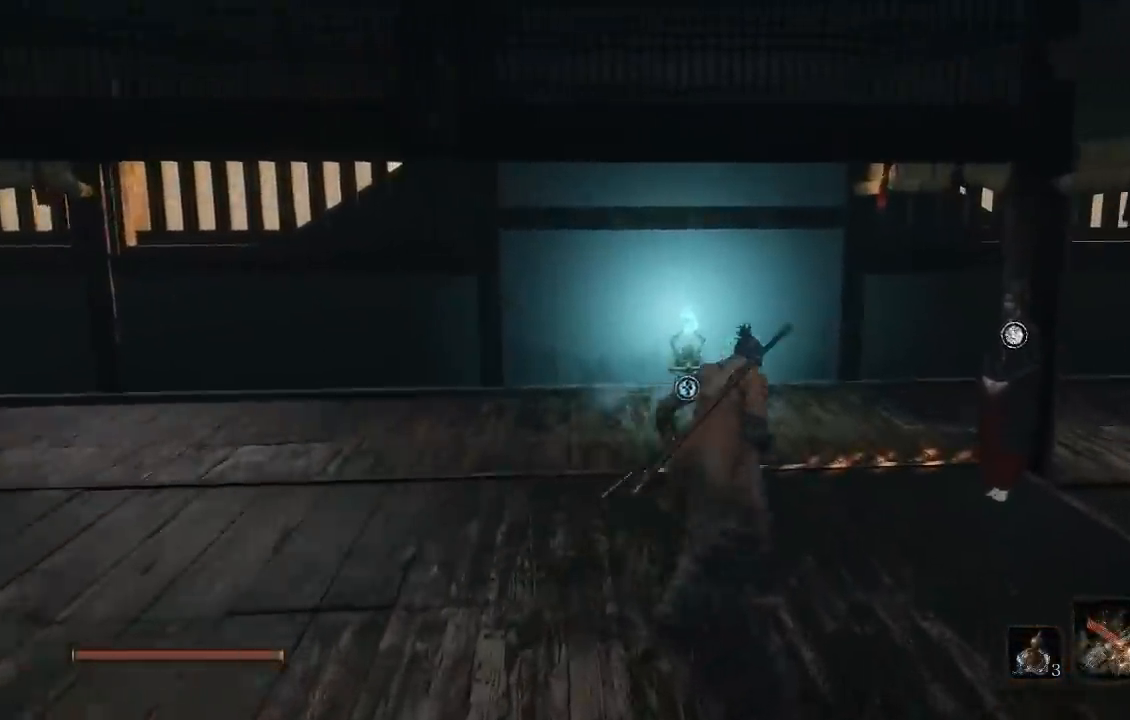
{"buttons": ["X"], "left_stick": "center", "right_stick": "center", "button_events": [[467, "X", "down"]]}
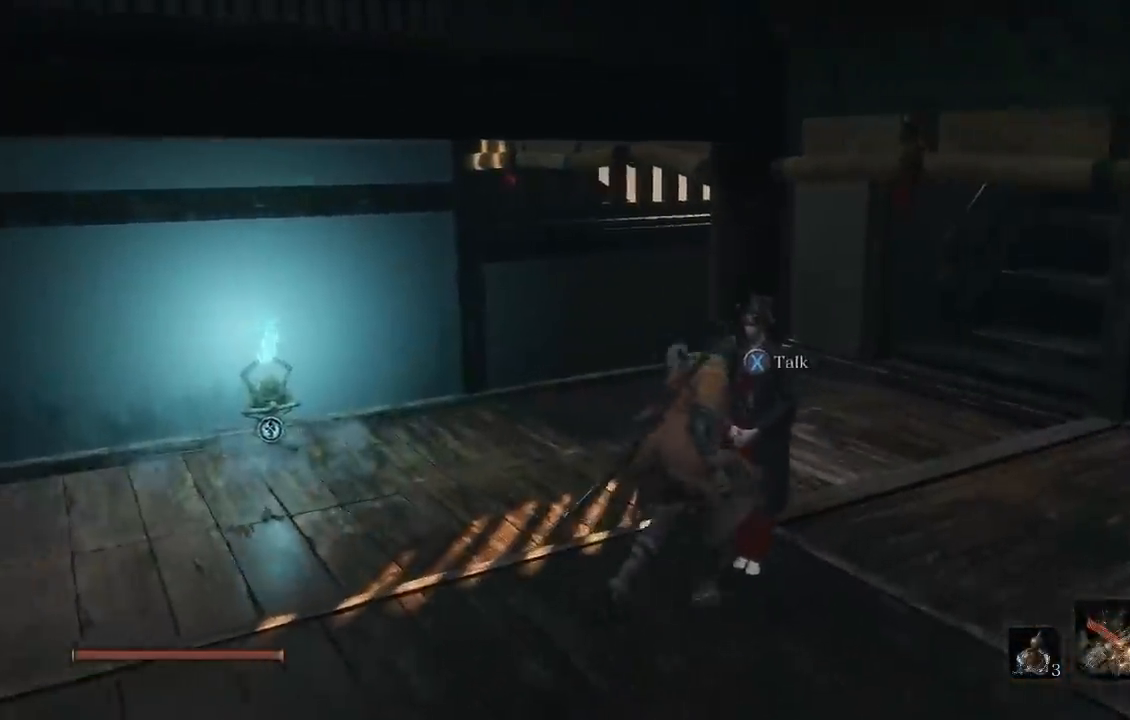
{"buttons": ["A"], "left_stick": "center", "right_stick": "center", "button_events": [[83, "X", "up"], [483, "A", "down"]]}
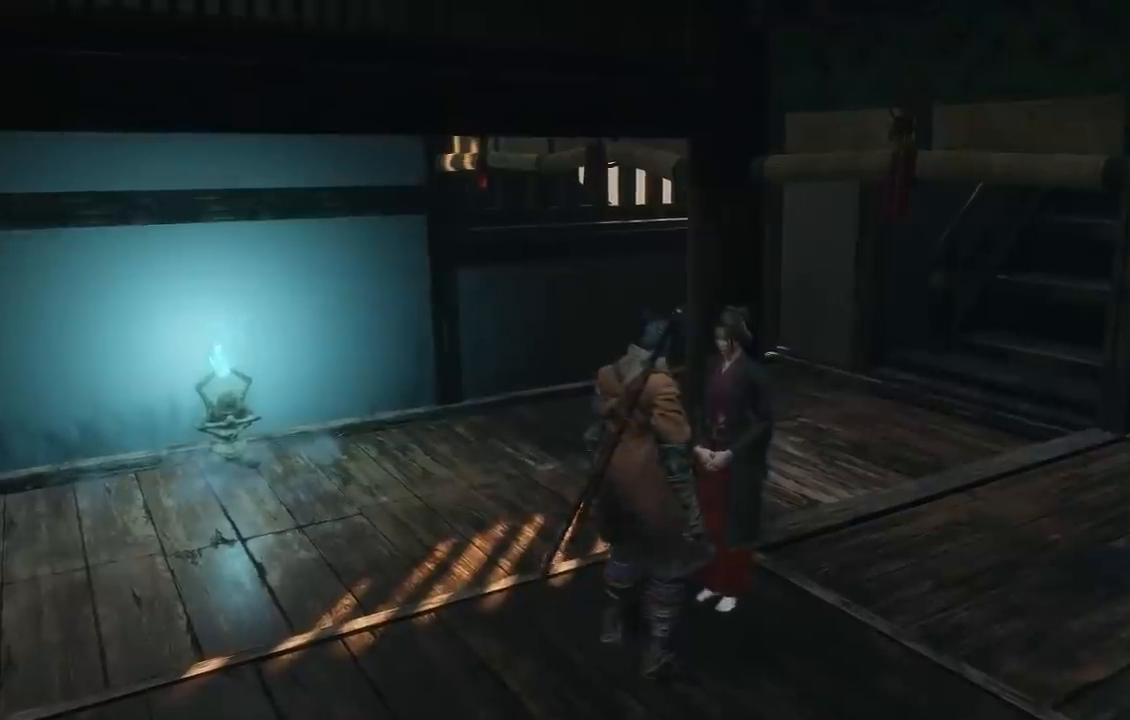
{"buttons": [], "left_stick": "center", "right_stick": "center", "button_events": [[17, "A", "up"], [117, "A", "down"], [217, "A", "up"], [333, "A", "down"], [417, "A", "up"]]}
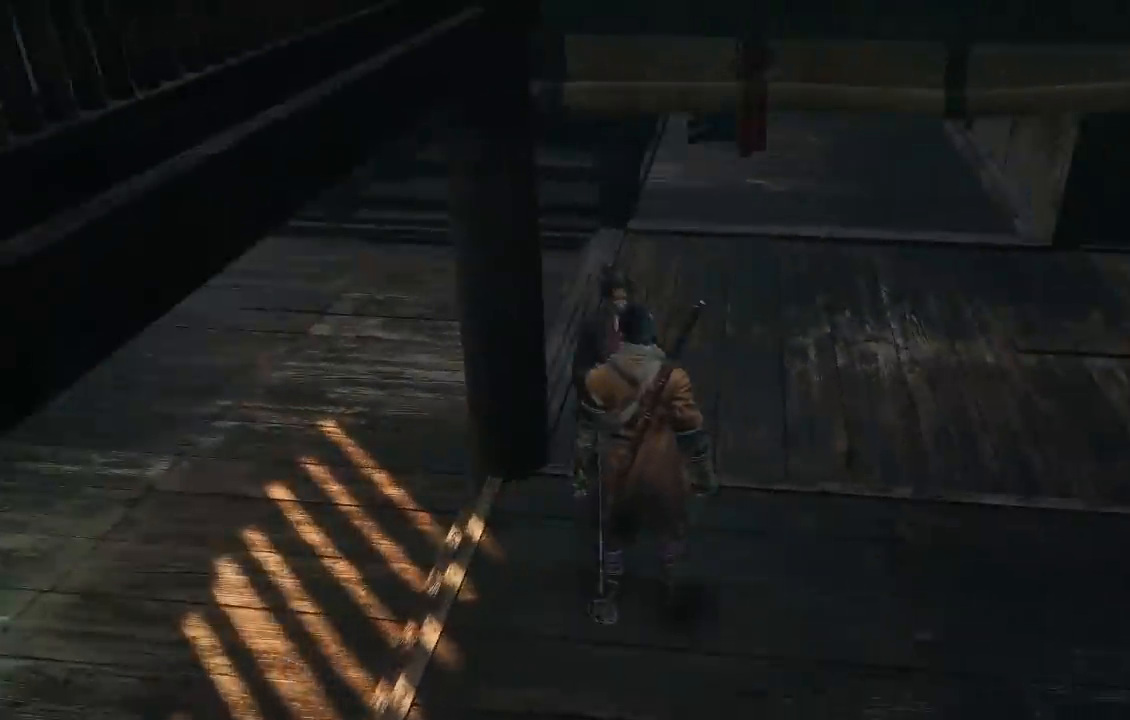
{"buttons": [], "left_stick": "center", "right_stick": "center", "button_events": [[17, "A", "down"], [100, "A", "up"], [200, "A", "down"], [250, "A", "up"], [350, "A", "down"], [433, "A", "up"]]}
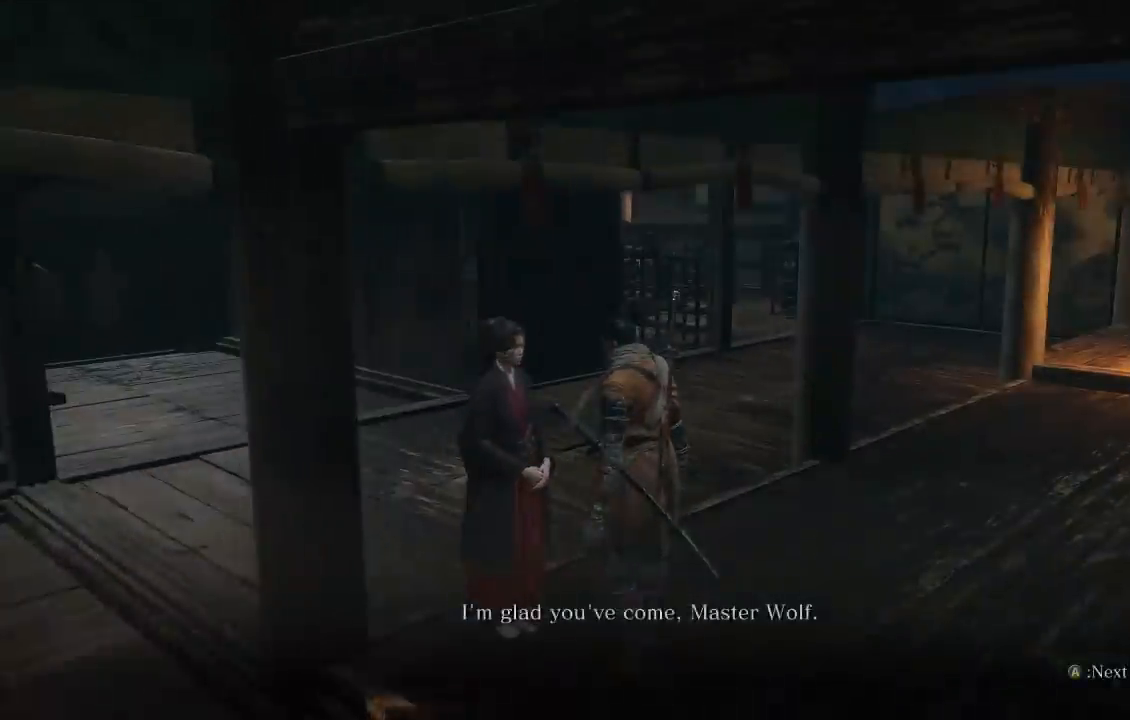
{"buttons": [], "left_stick": "center", "right_stick": "center", "button_events": [[33, "A", "down"], [133, "A", "up"], [200, "A", "down"], [317, "A", "up"], [400, "A", "down"], [483, "A", "up"]]}
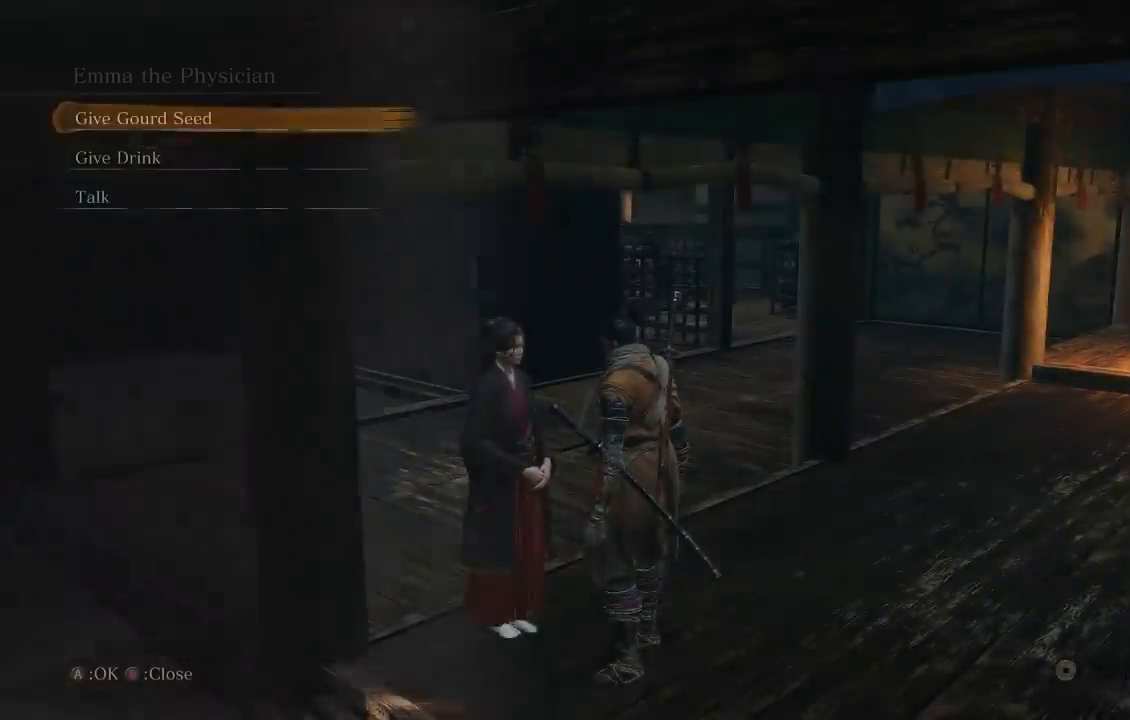
{"buttons": [], "left_stick": "center", "right_stick": "center", "button_events": [[67, "A", "down"], [150, "A", "up"]]}
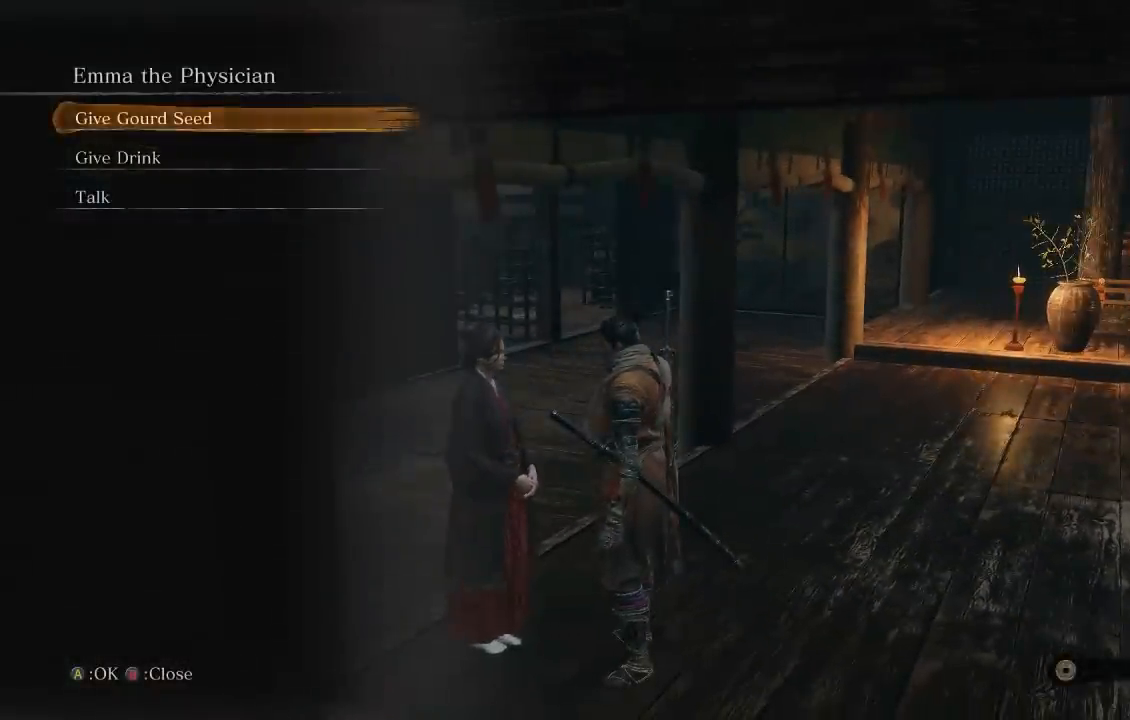
{"buttons": [], "left_stick": "center", "right_stick": "center", "button_events": [[183, "A", "down"], [350, "A", "up"]]}
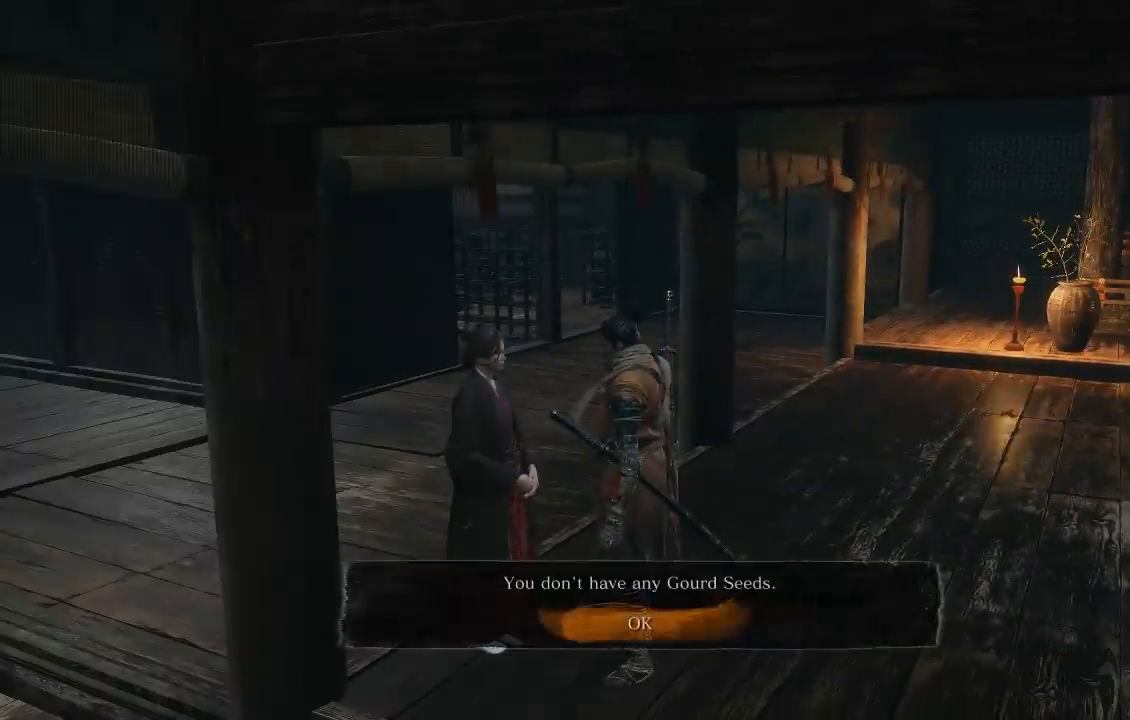
{"buttons": [], "left_stick": "center", "right_stick": "center", "button_events": [[333, "A", "down"], [433, "A", "up"]]}
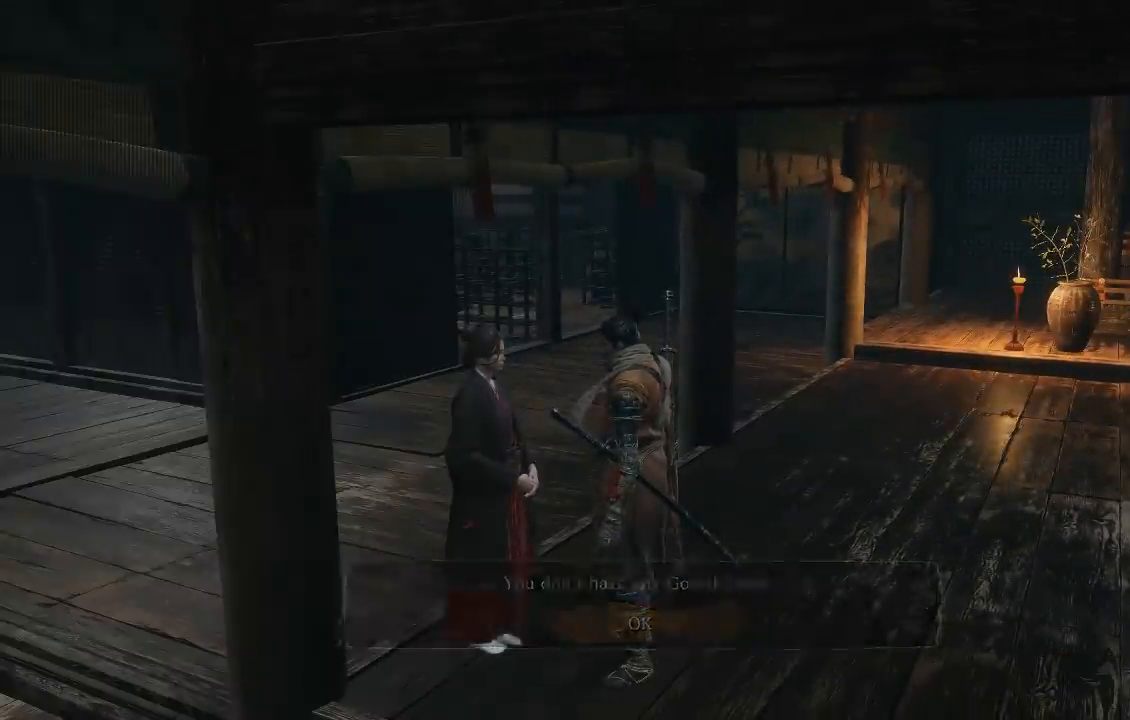
{"buttons": [], "left_stick": "center", "right_stick": "center", "button_events": []}
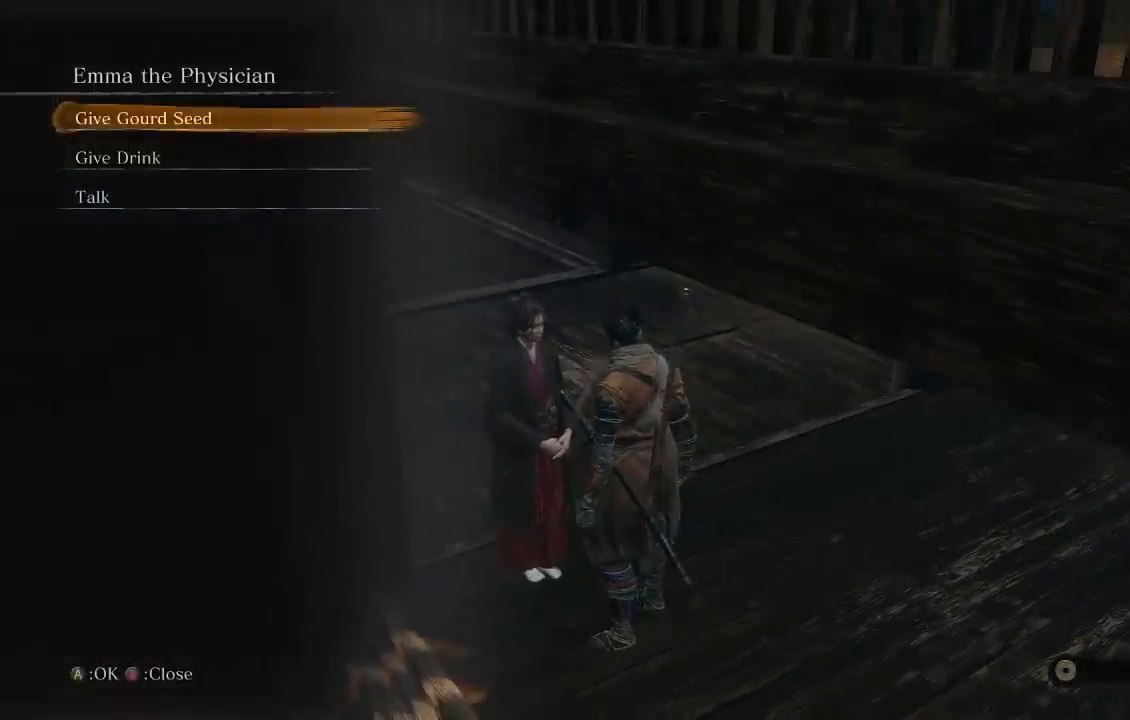
{"buttons": [], "left_stick": "down-left", "right_stick": "left", "button_events": [[50, "B", "down"], [133, "B", "up"]]}
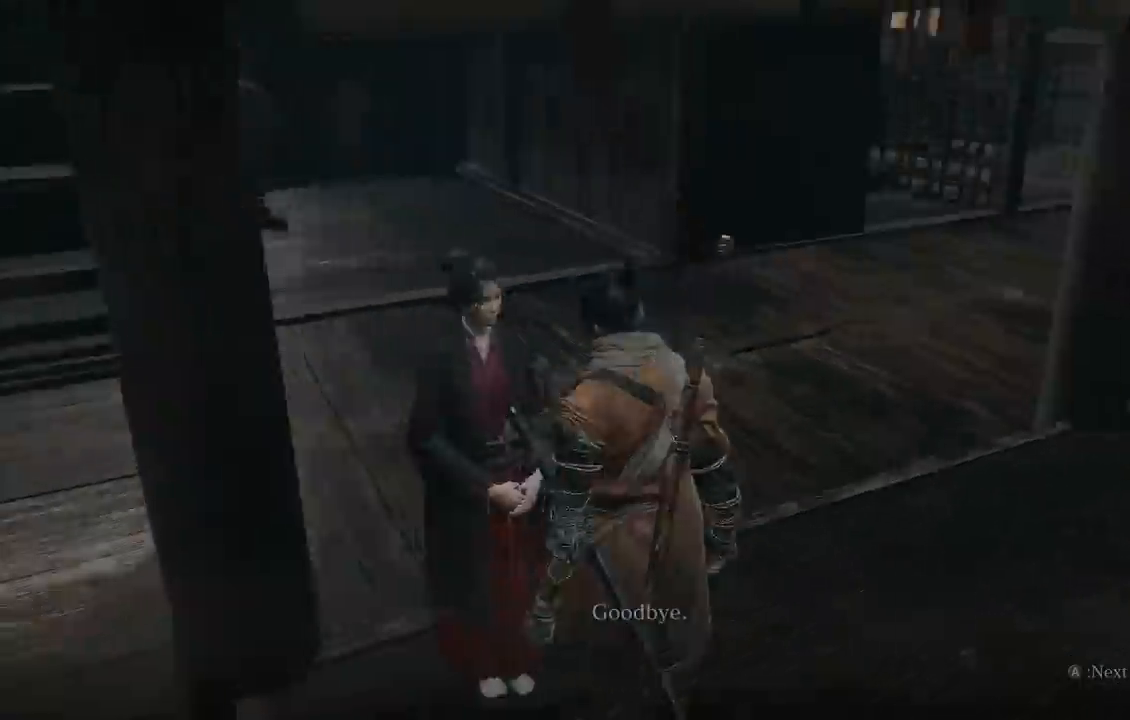
{"buttons": [], "left_stick": "left", "right_stick": "center", "button_events": [[350, "A", "down"], [417, "A", "up"]]}
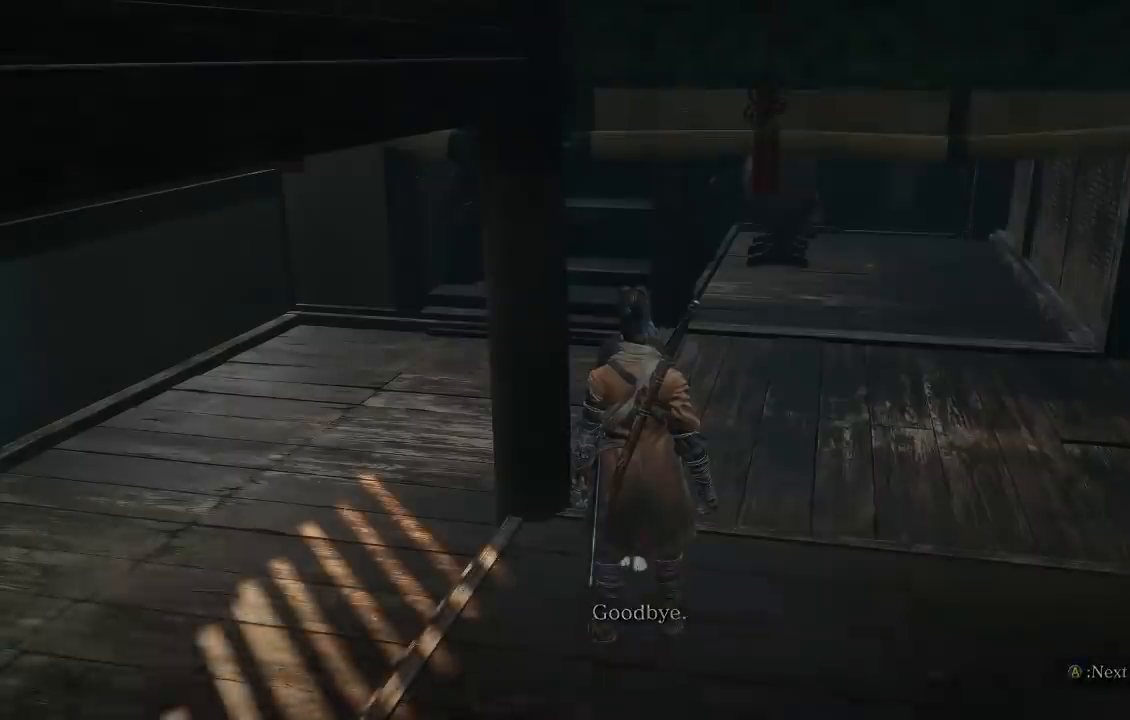
{"buttons": [], "left_stick": "left", "right_stick": "center", "button_events": [[17, "A", "down"], [100, "A", "up"], [217, "A", "down"], [267, "A", "up"]]}
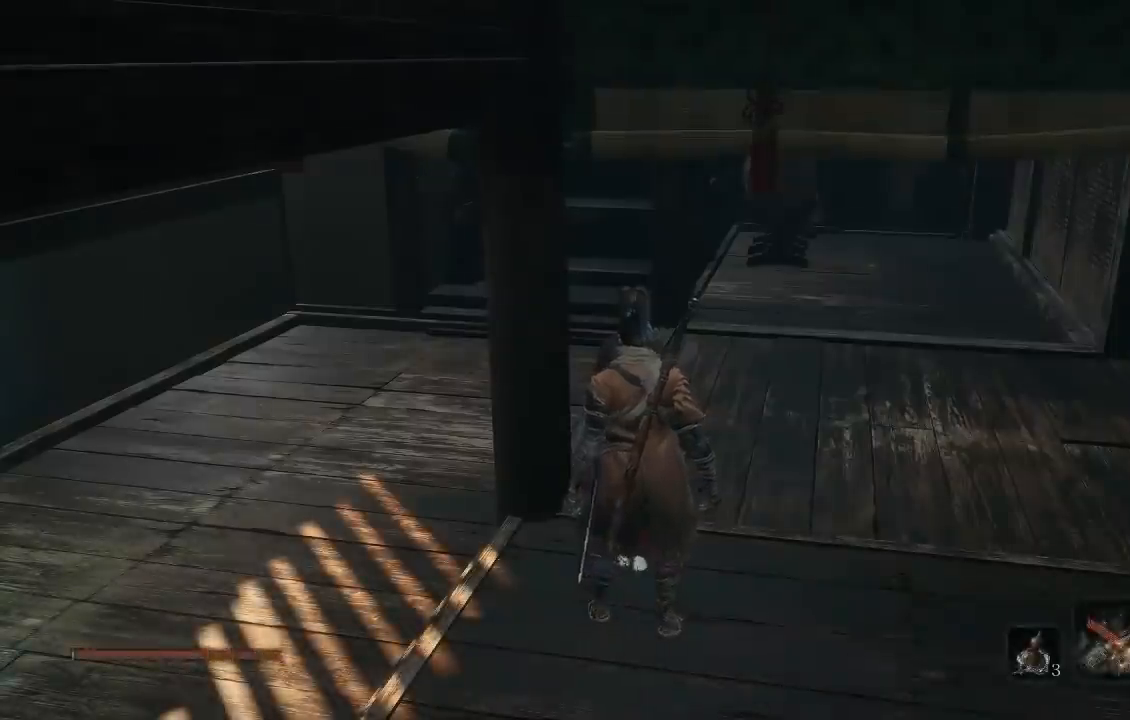
{"buttons": [], "left_stick": "up-left", "right_stick": "center", "button_events": []}
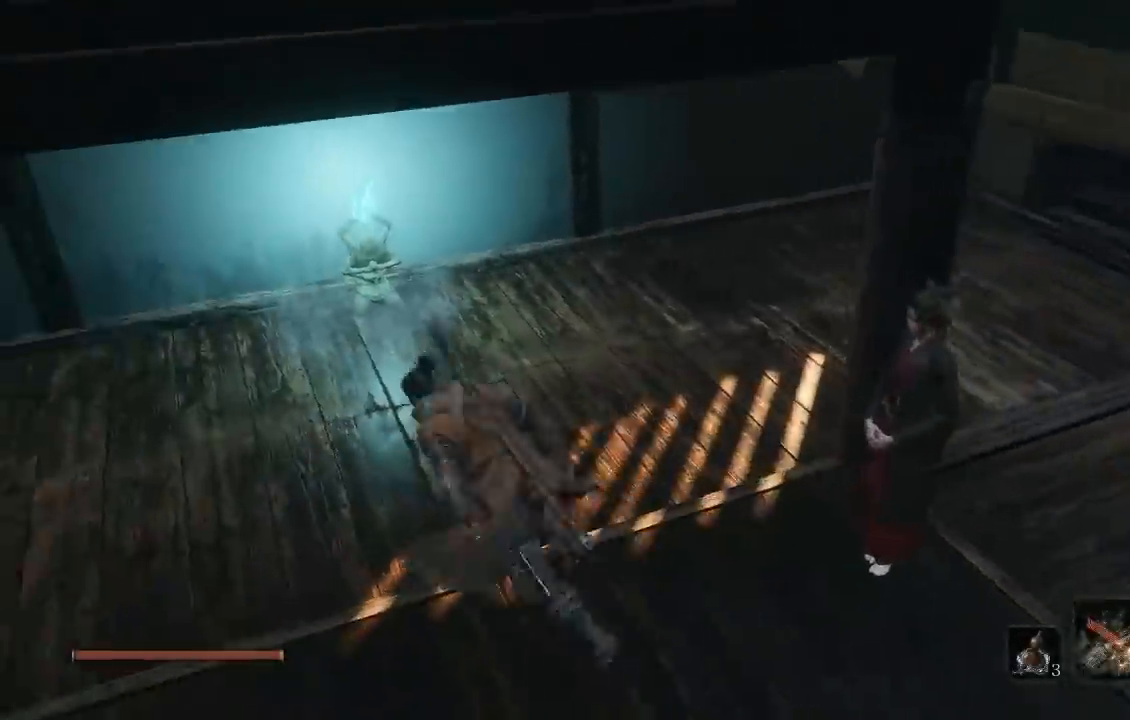
{"buttons": [], "left_stick": "up", "right_stick": "left", "button_events": []}
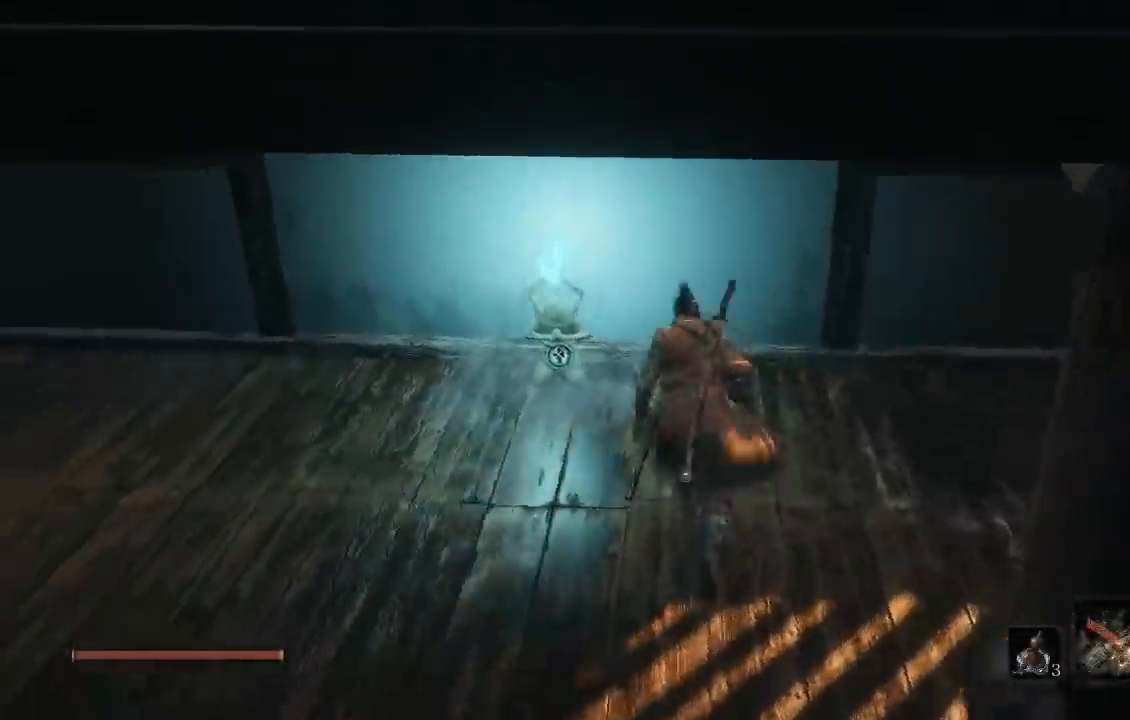
{"buttons": [], "left_stick": "down-left", "right_stick": "left"}
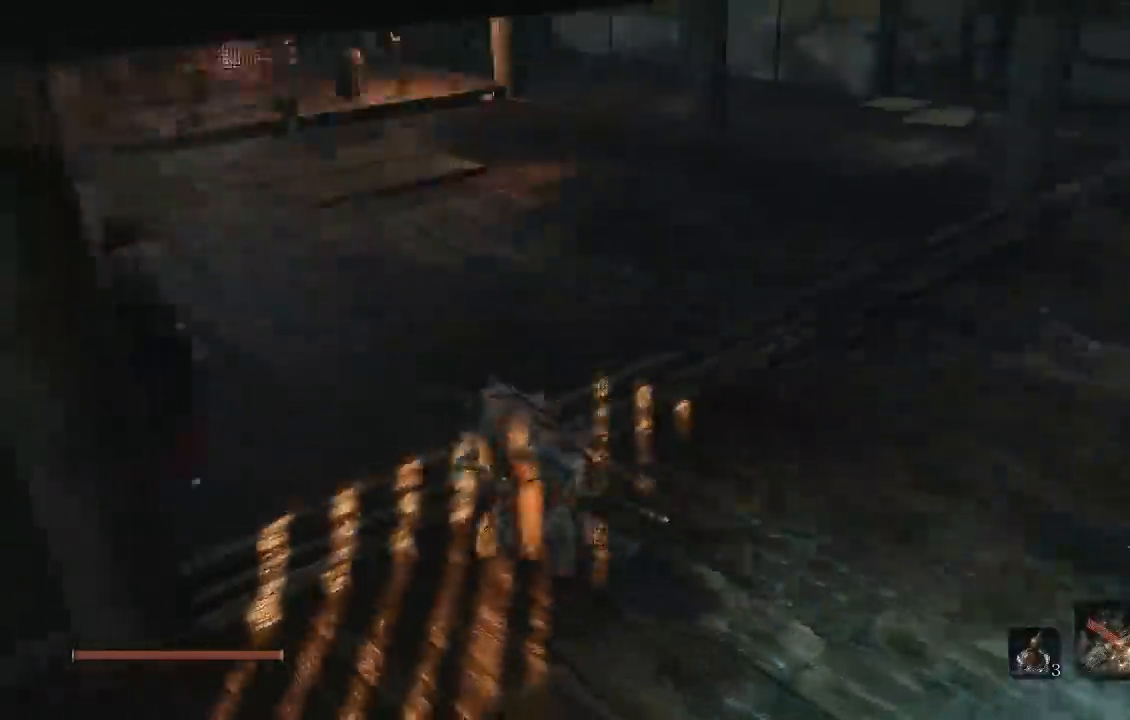
{"buttons": [], "left_stick": "center", "right_stick": "left"}
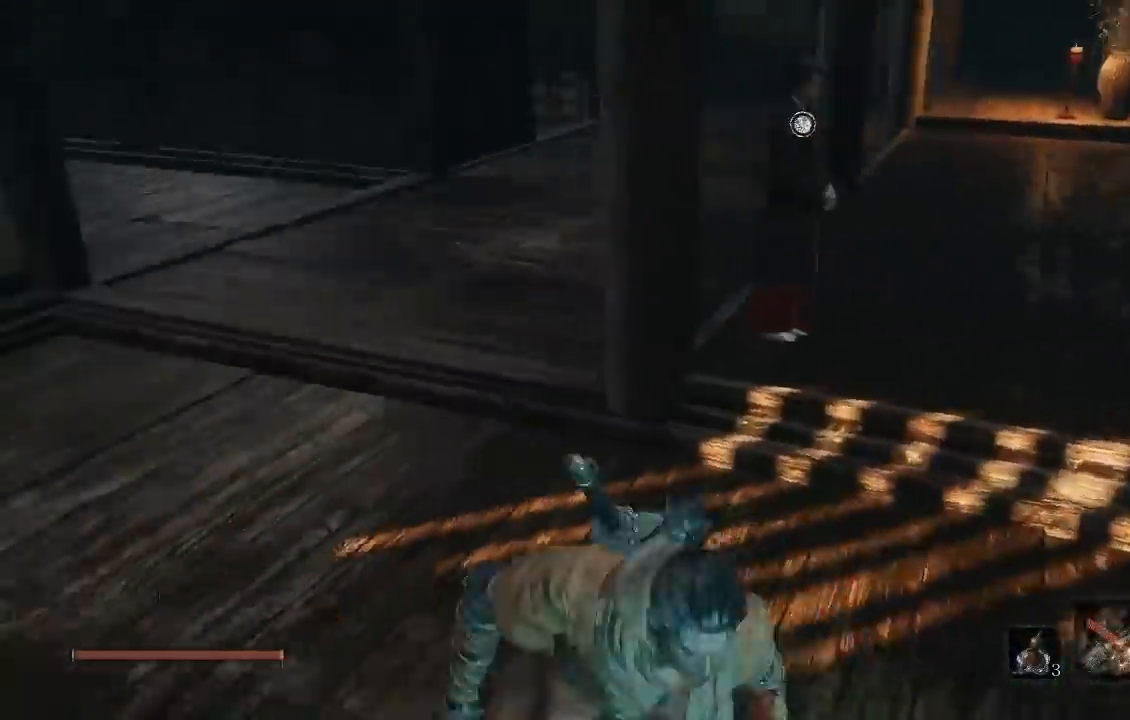
{"buttons": [], "left_stick": "down", "right_stick": "center", "button_events": []}